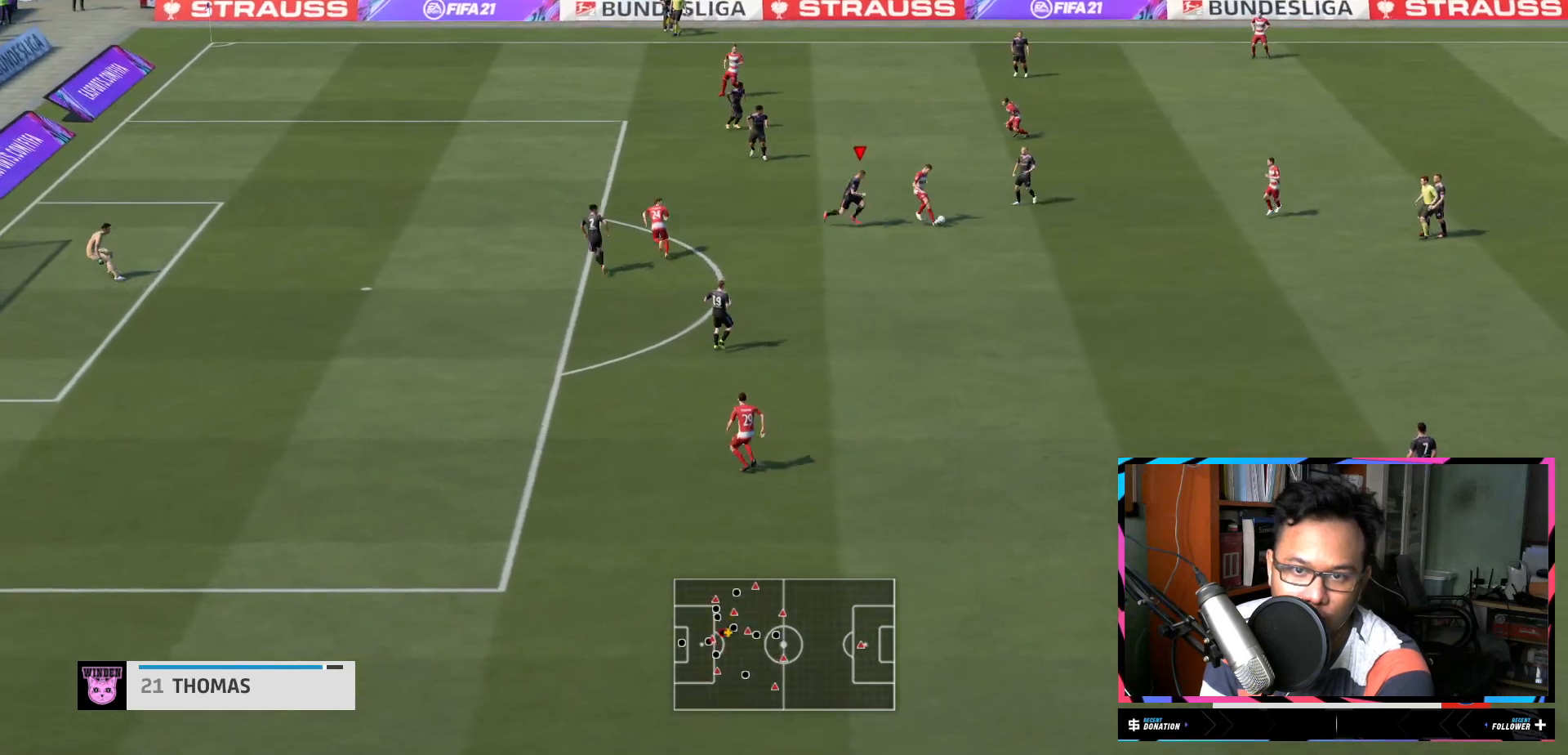
Gameplay with a controller (Xbox layout); each line is a JSON object with the inputs held at the frame after it. "events" lists button and stick changes between this image and that frame as [ms after this image, input, new state], when the widget could be followed in between. Not read: L3 R3.
{"buttons": ["R2"], "left_stick": "down-right", "right_stick": "center"}
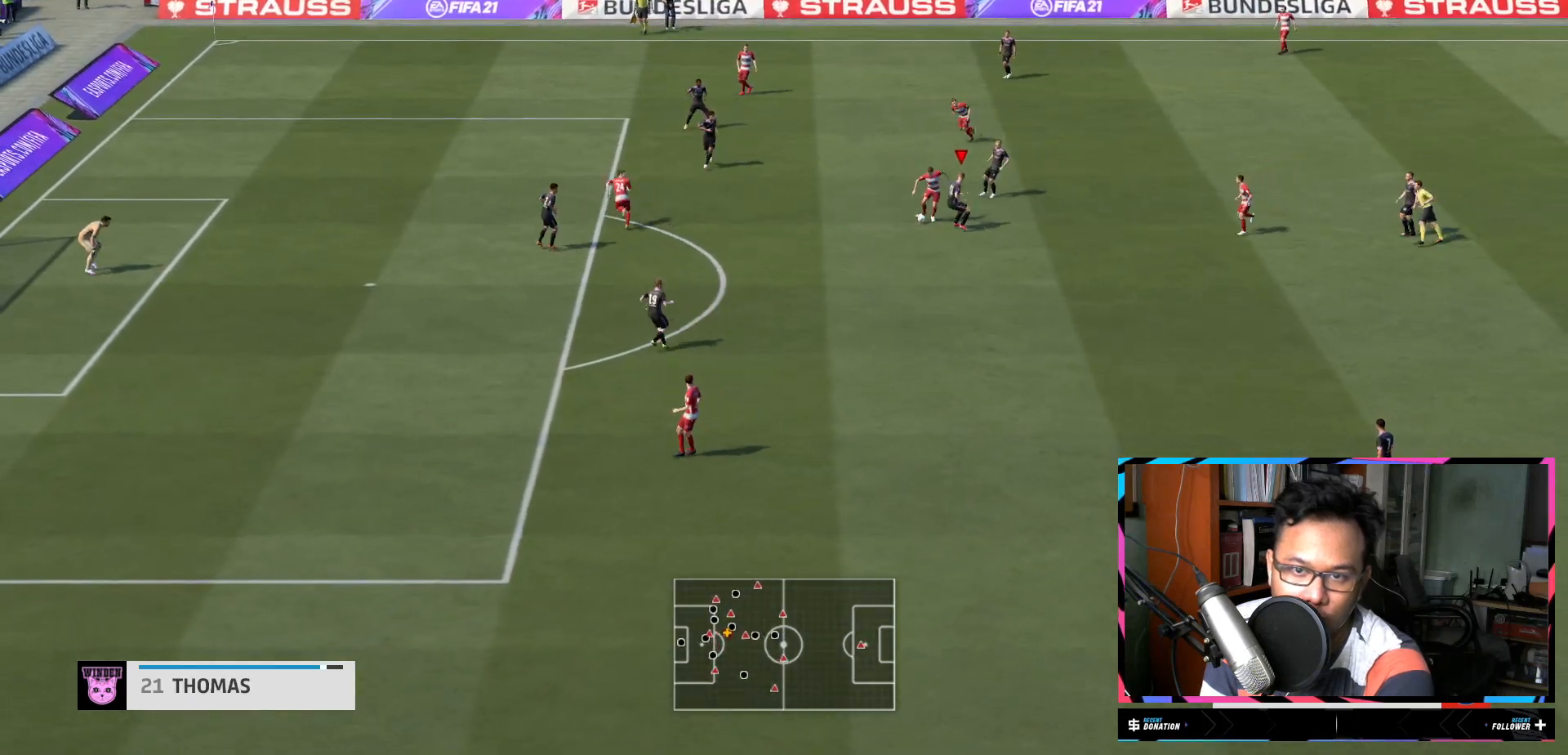
{"buttons": ["L1", "R2"], "left_stick": "left", "right_stick": "center", "events": [[100, "left_stick", "up"], [217, "L1", "down"], [233, "left_stick", "up-left"], [367, "left_stick", "left"]]}
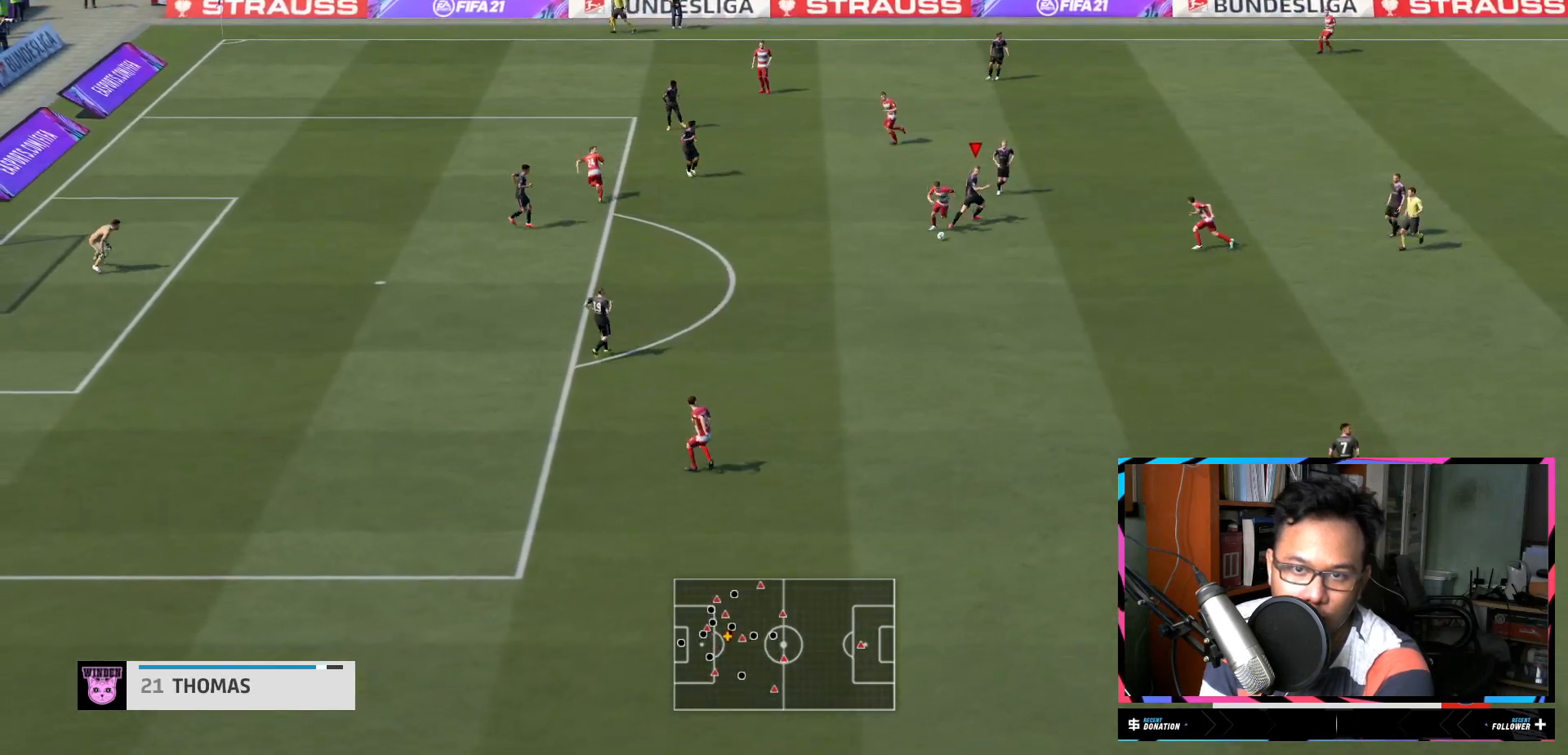
{"buttons": ["L1", "R2"], "left_stick": "down-left", "right_stick": "center", "events": [[67, "left_stick", "down-left"]]}
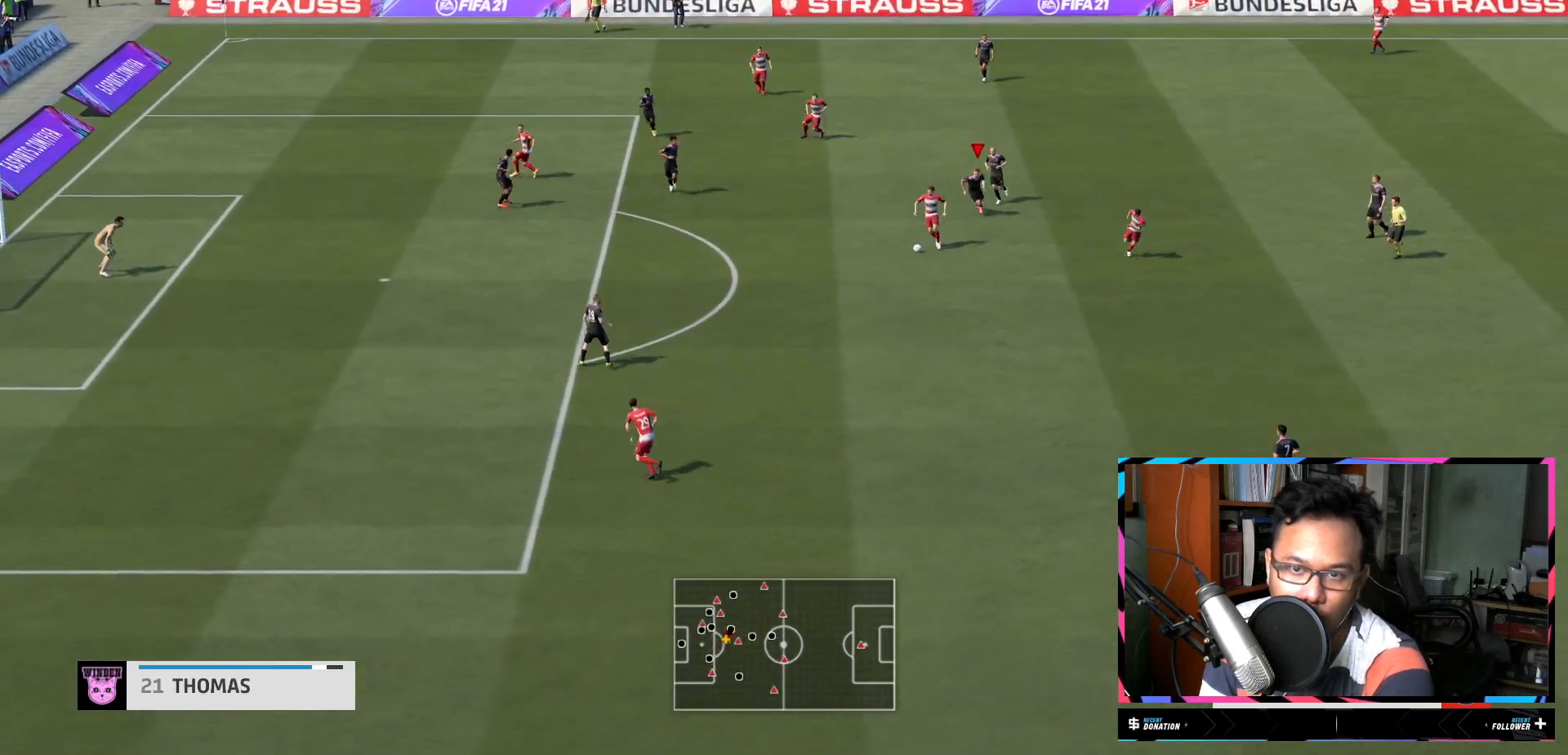
{"buttons": ["R2"], "left_stick": "down-left", "right_stick": "center", "events": [[33, "L1", "up"]]}
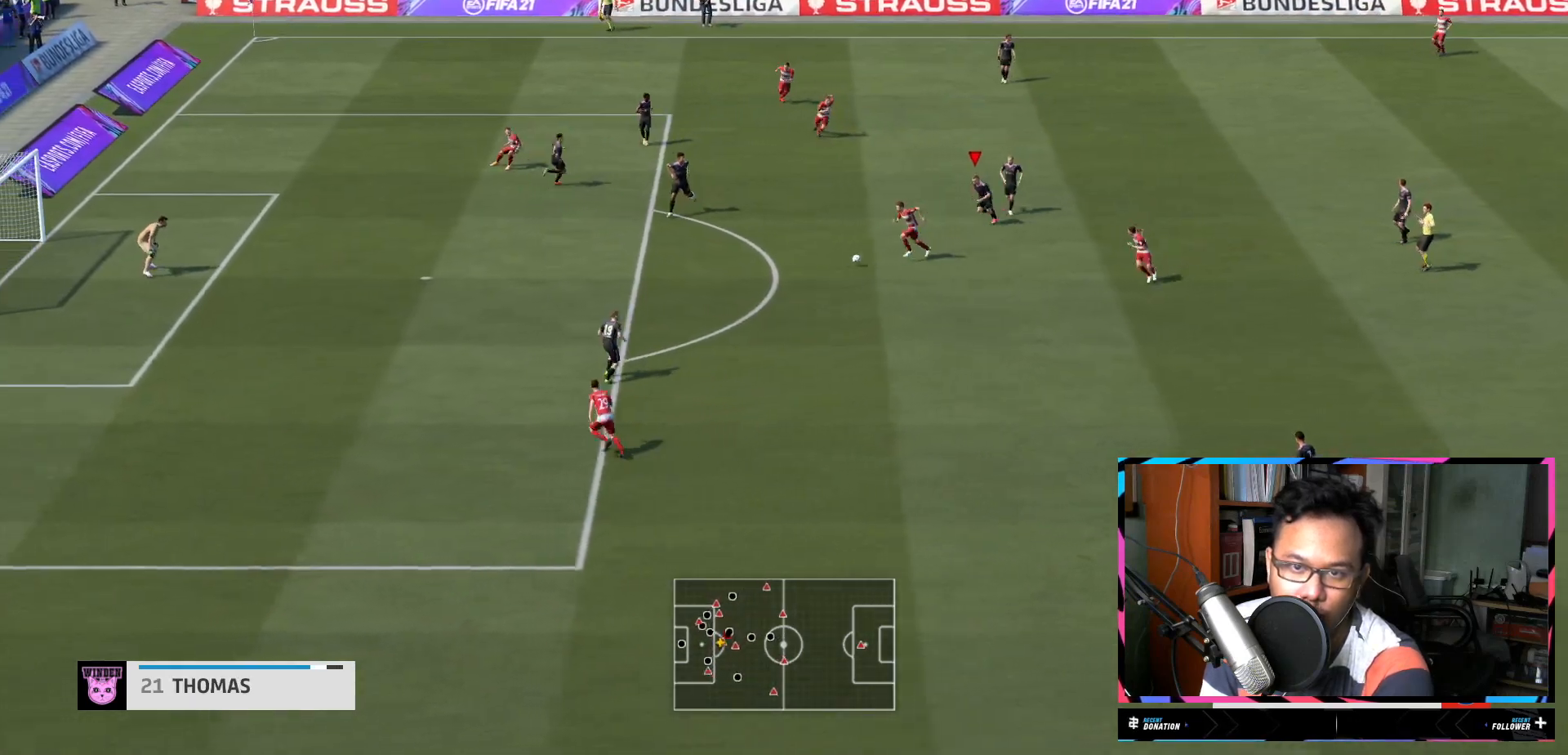
{"buttons": ["R2"], "left_stick": "down", "right_stick": "center", "events": [[100, "L2", "down"], [134, "left_stick", "down"], [250, "L2", "up"]]}
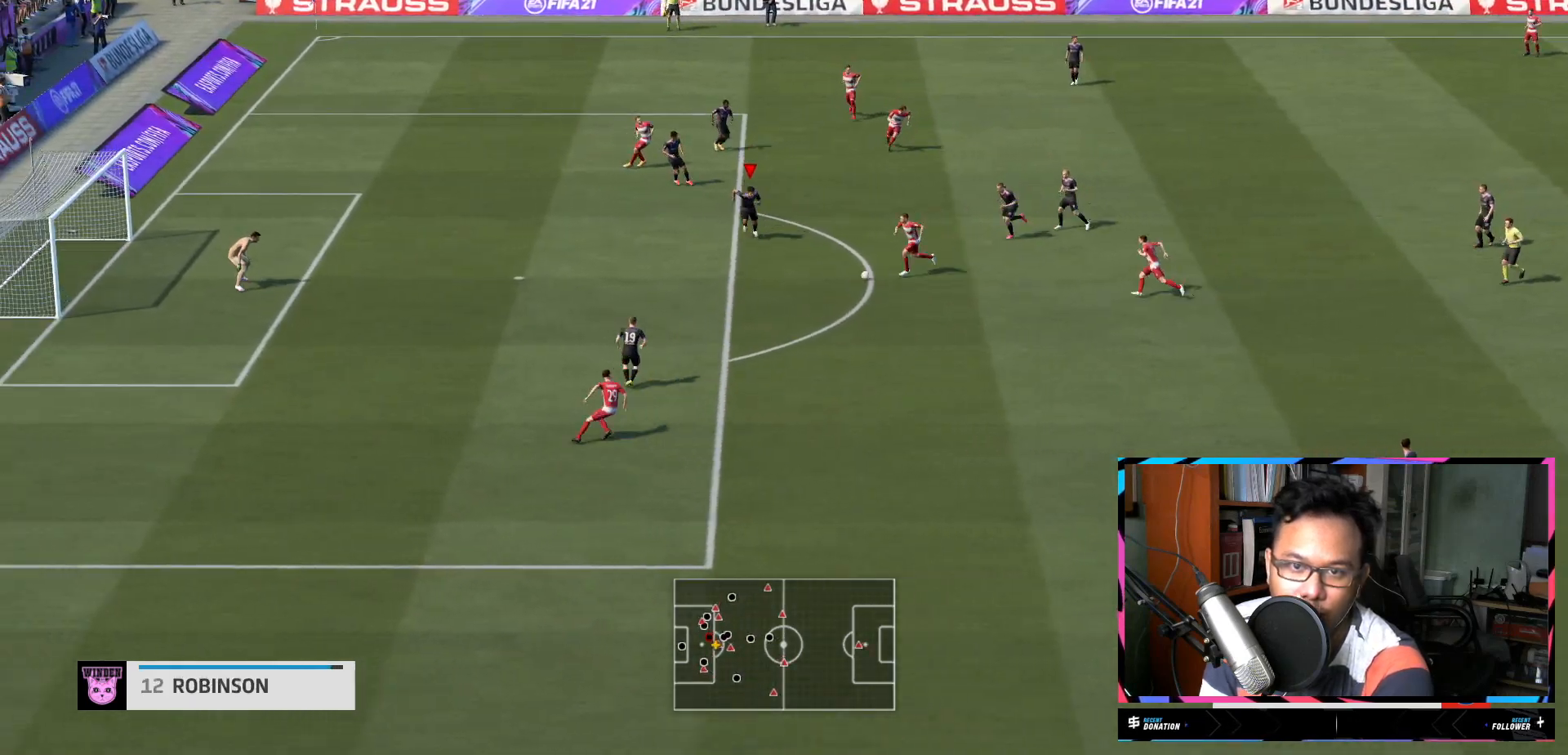
{"buttons": ["L1", "R2"], "left_stick": "down", "right_stick": "center", "events": [[500, "L1", "down"]]}
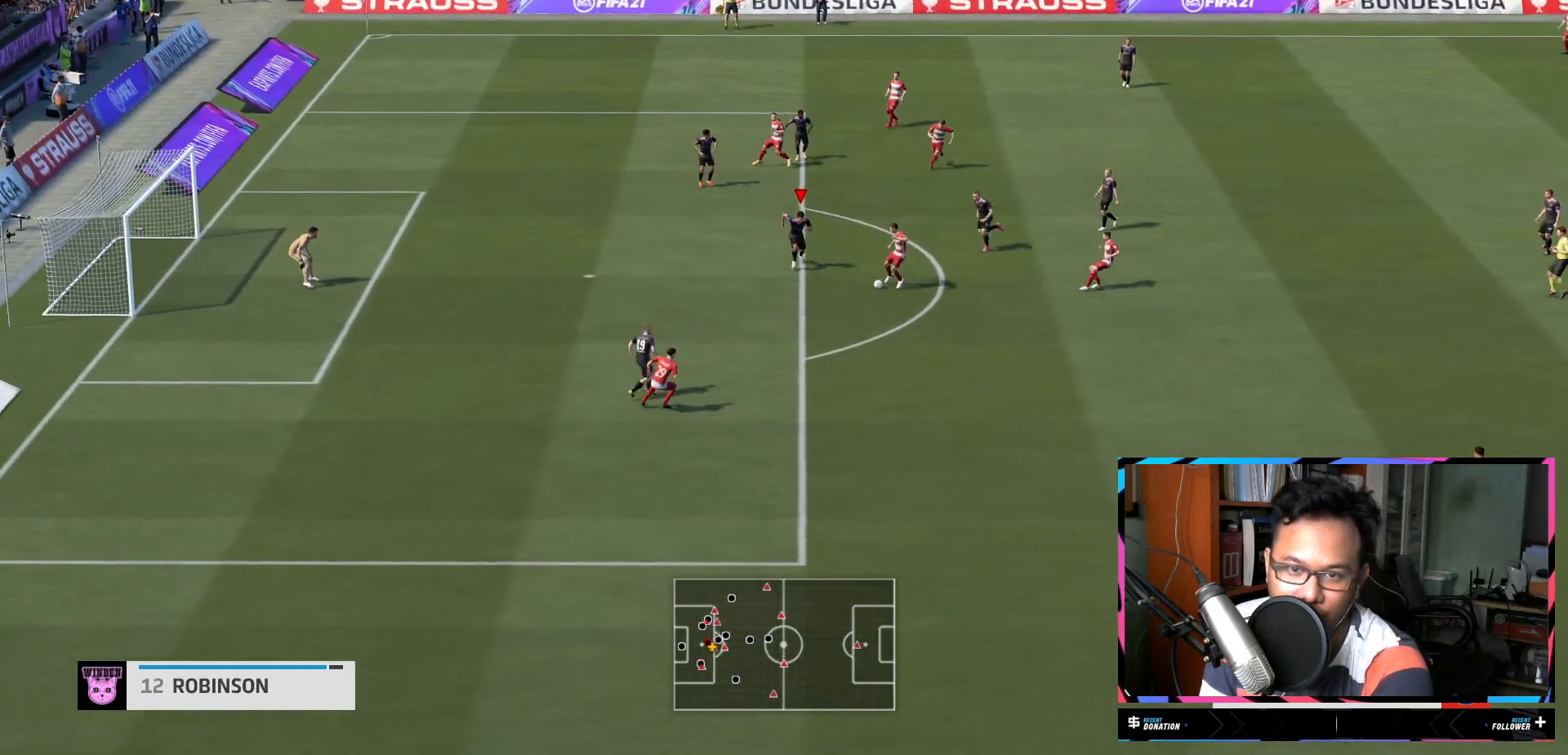
{"buttons": ["L1", "R2"], "left_stick": "up-left", "right_stick": "center", "events": [[84, "L2", "down"], [284, "L2", "up"], [401, "left_stick", "left"], [501, "left_stick", "up-left"]]}
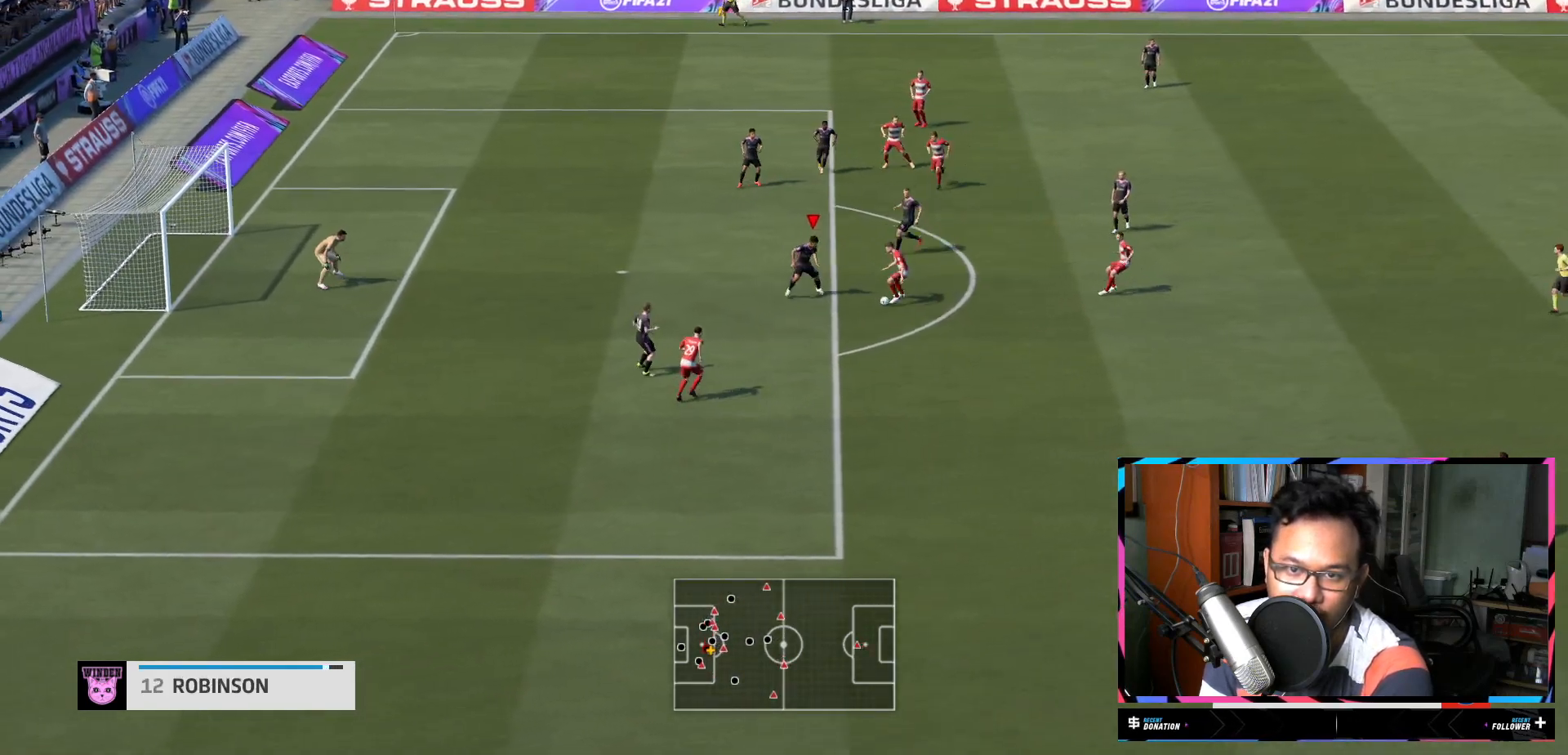
{"buttons": ["L1", "L2", "R2"], "left_stick": "down-right", "right_stick": "center", "events": [[133, "left_stick", "down"], [200, "L2", "down"], [333, "left_stick", "down-right"]]}
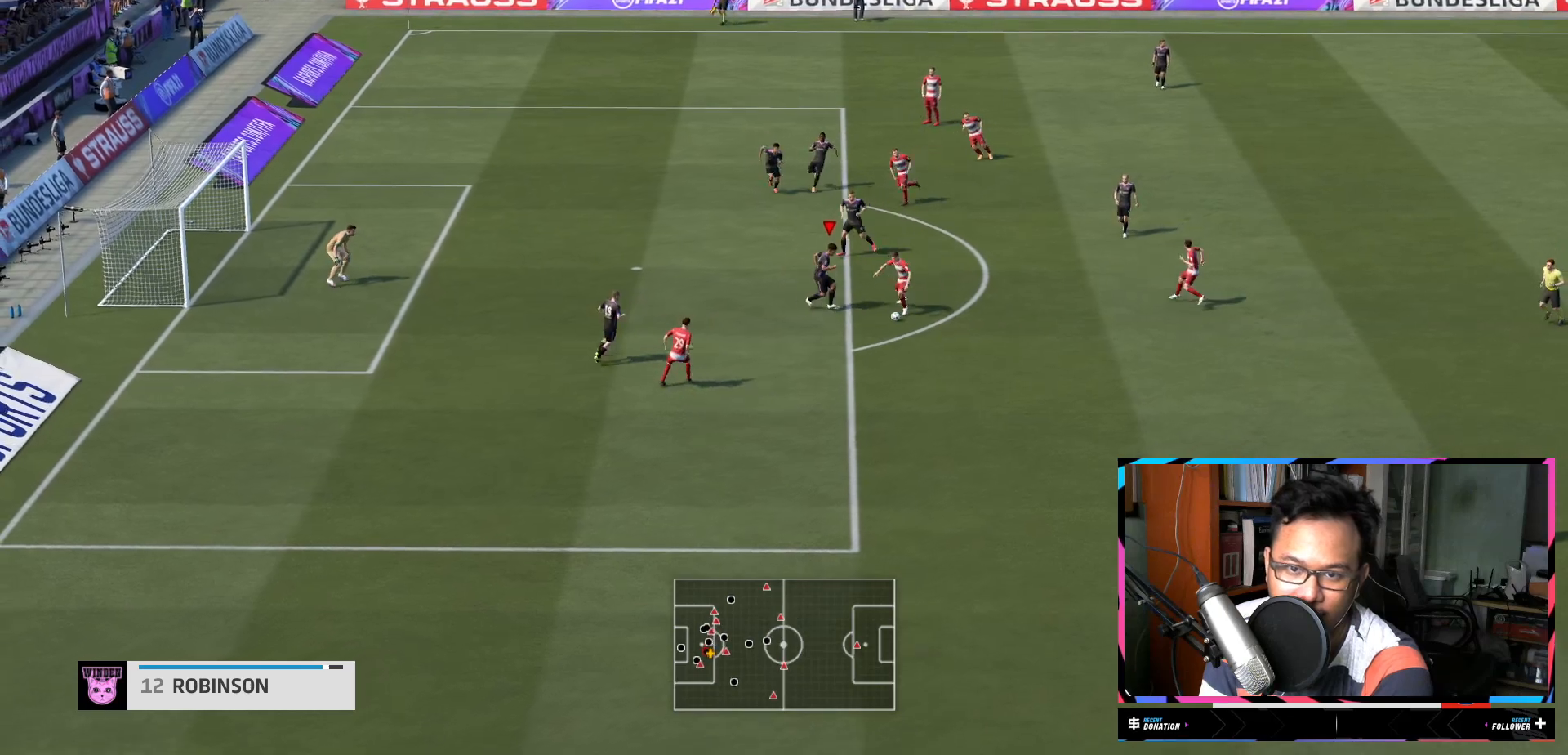
{"buttons": ["Y", "L1", "L2", "R2"], "left_stick": "down", "right_stick": "center", "events": [[17, "left_stick", "up-right"], [267, "left_stick", "down"], [384, "R1", "down"], [417, "L2", "up"], [467, "L2", "down"], [467, "Y", "down"], [501, "R1", "up"]]}
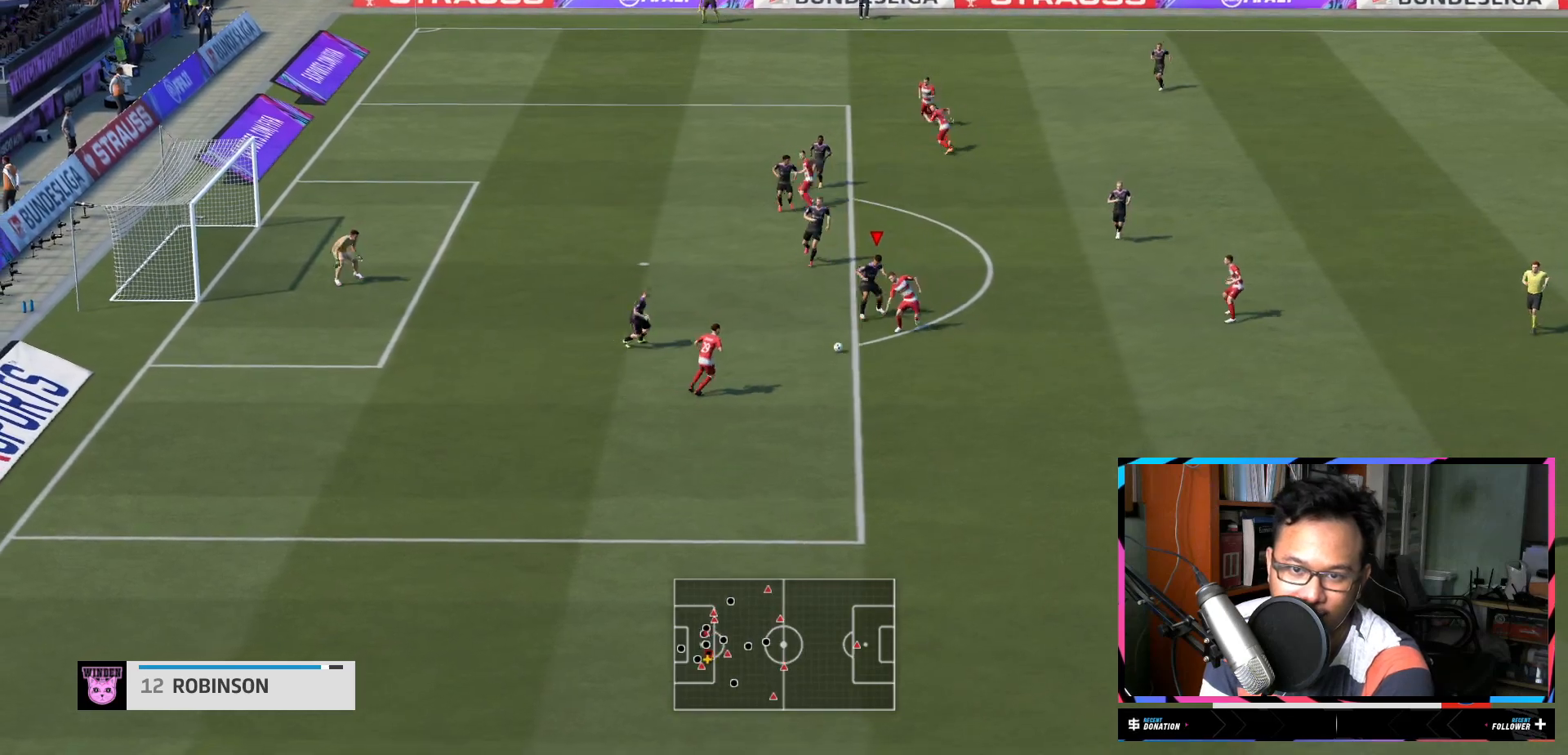
{"buttons": ["L1", "R2"], "left_stick": "down-left", "right_stick": "center"}
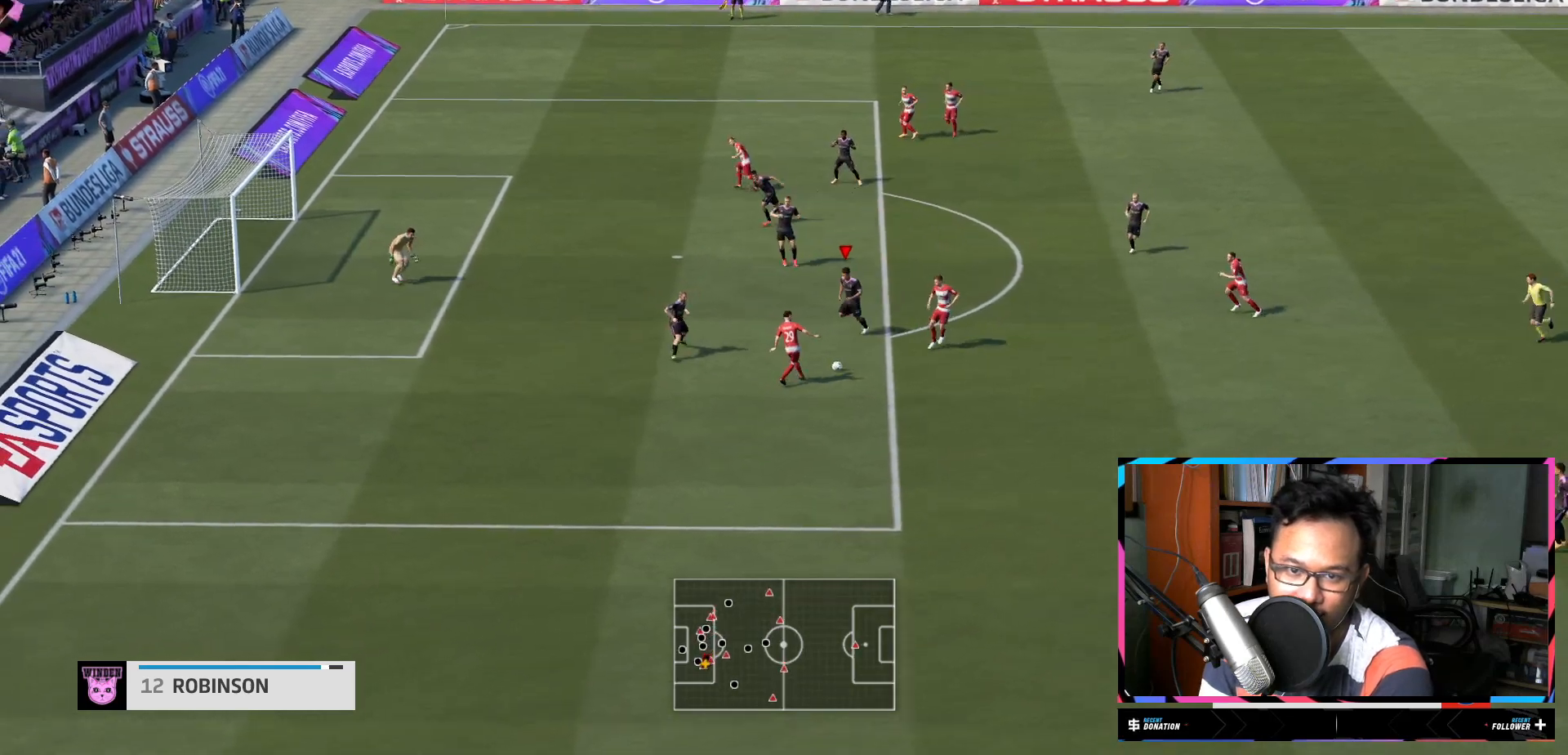
{"buttons": ["L1", "R2"], "left_stick": "up-right", "right_stick": "center", "events": [[217, "left_stick", "down"], [417, "left_stick", "up-right"]]}
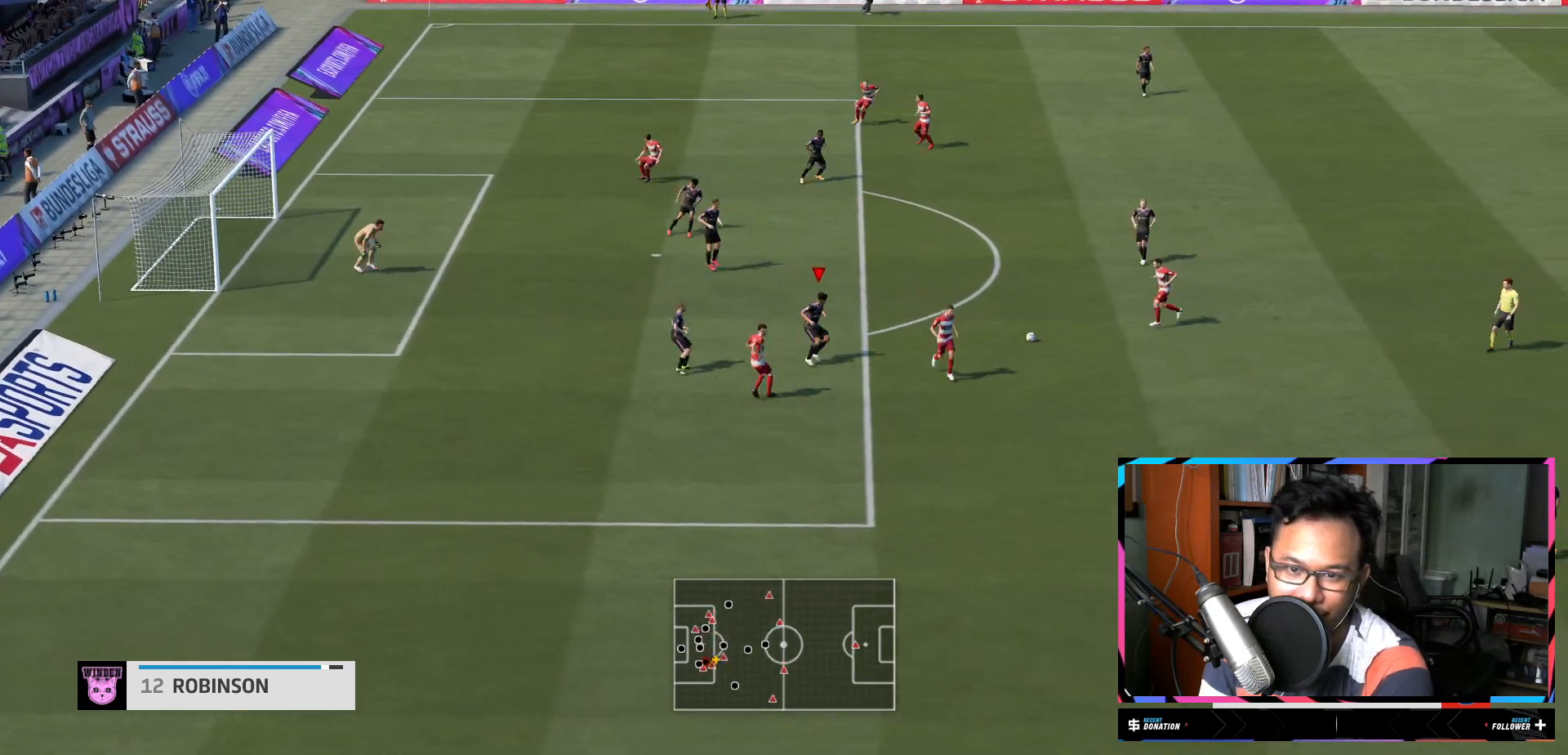
{"buttons": ["L1", "R1", "R2"], "left_stick": "up-right", "right_stick": "center"}
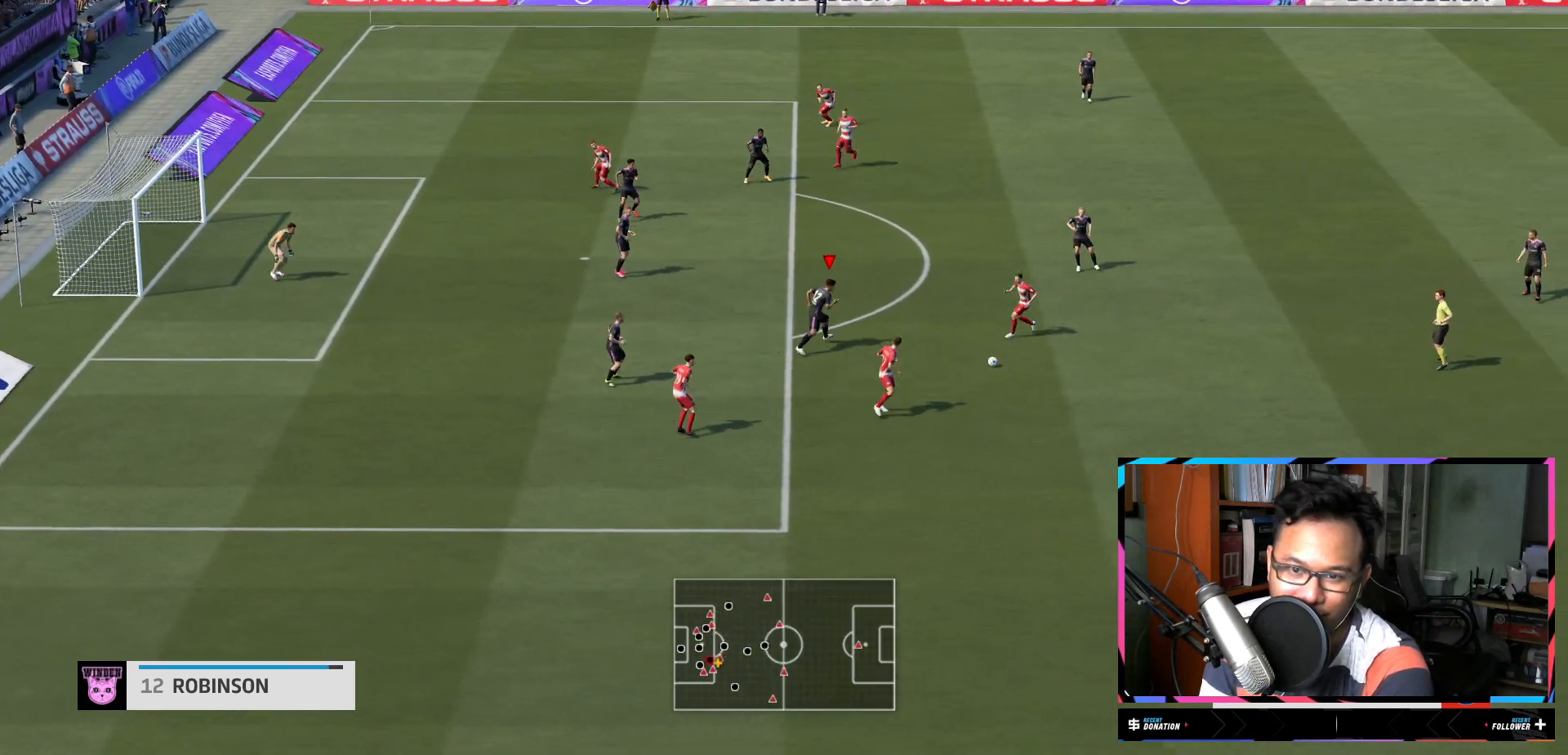
{"buttons": ["Y", "L1", "L2", "R2"], "left_stick": "down", "right_stick": "center", "events": [[50, "R1", "up"], [150, "L2", "down"], [250, "left_stick", "down-right"], [334, "left_stick", "down"], [451, "Y", "down"]]}
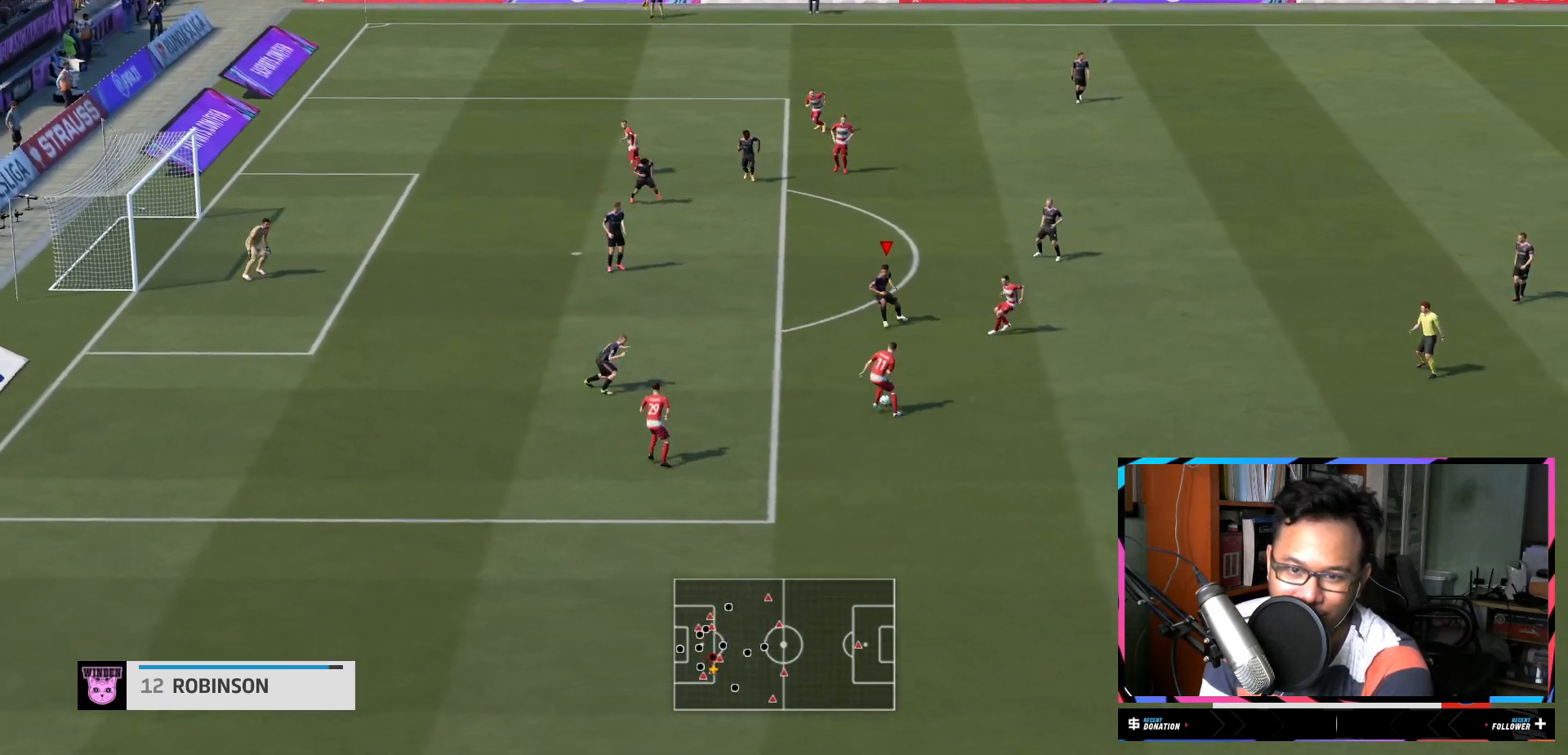
{"buttons": ["L1", "R2"], "left_stick": "down-left", "right_stick": "center", "events": [[83, "L2", "up"], [250, "left_stick", "down-left"], [283, "Y", "up"]]}
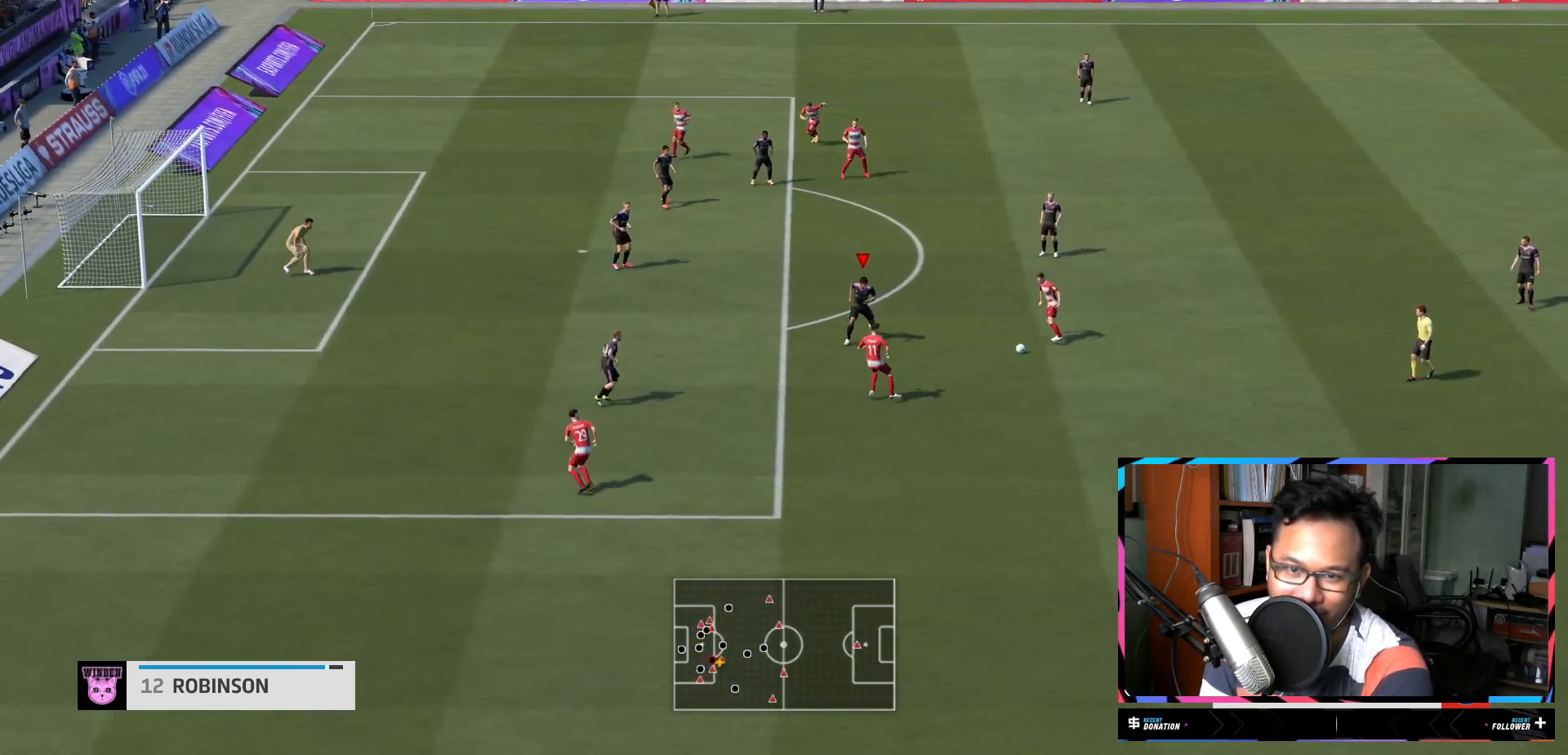
{"buttons": ["L1", "R2"], "left_stick": "up-right", "right_stick": "center", "events": [[34, "L2", "down"], [117, "L2", "up"], [150, "left_stick", "right"], [284, "left_stick", "up-right"]]}
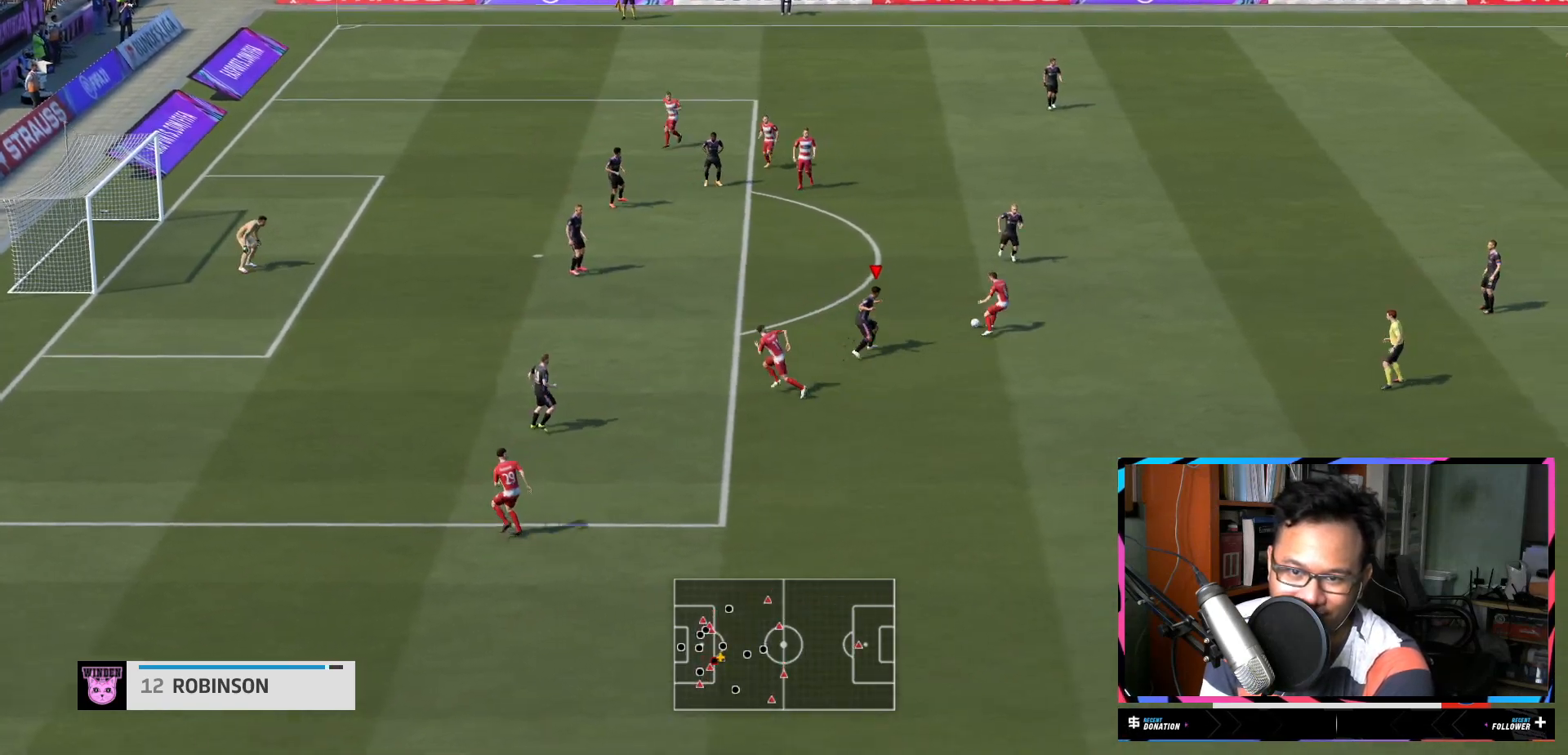
{"buttons": ["L1", "R2"], "left_stick": "up", "right_stick": "center", "events": [[116, "left_stick", "up"]]}
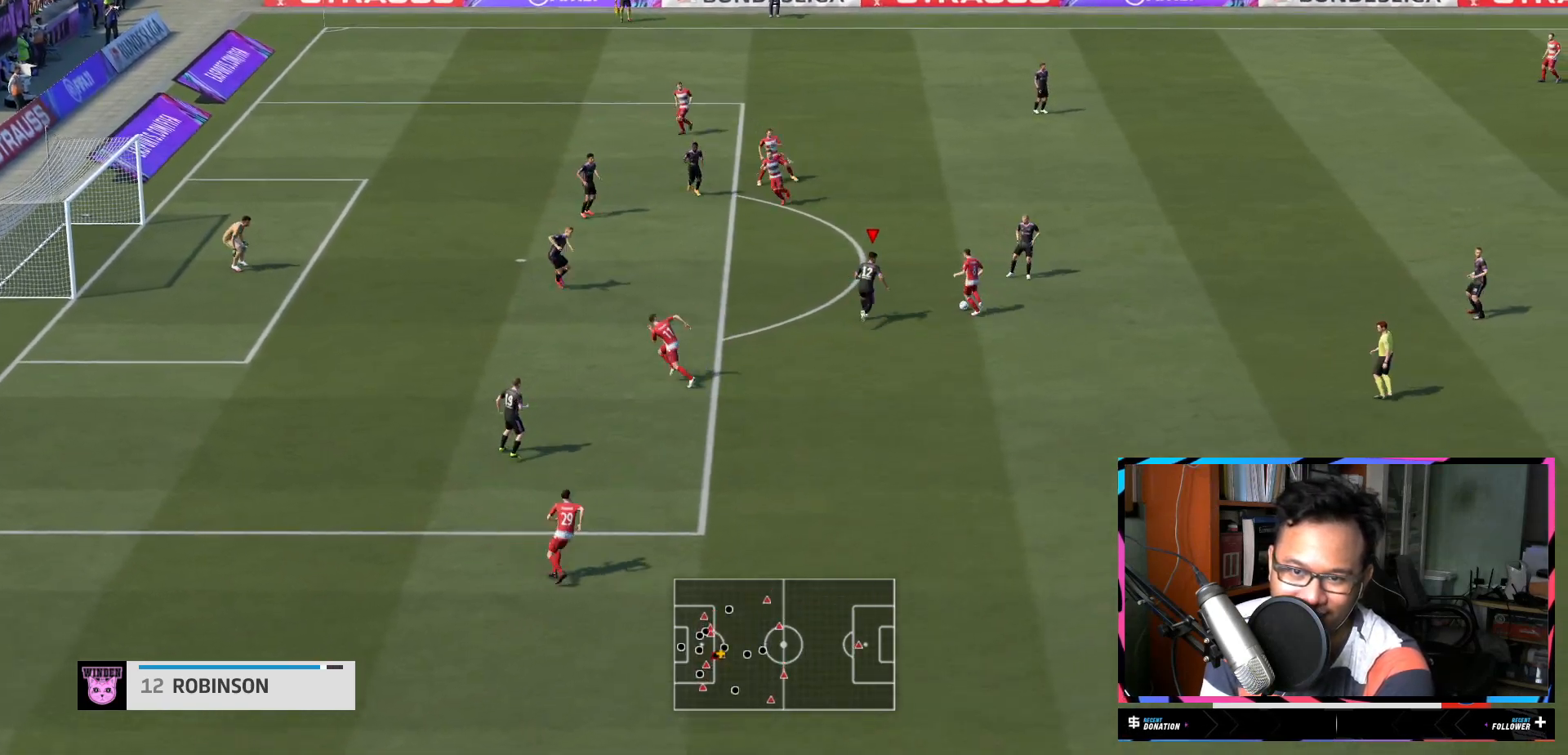
{"buttons": ["L1", "R2"], "left_stick": "up-right", "right_stick": "center", "events": [[150, "left_stick", "up-right"], [317, "X", "down"], [484, "X", "up"]]}
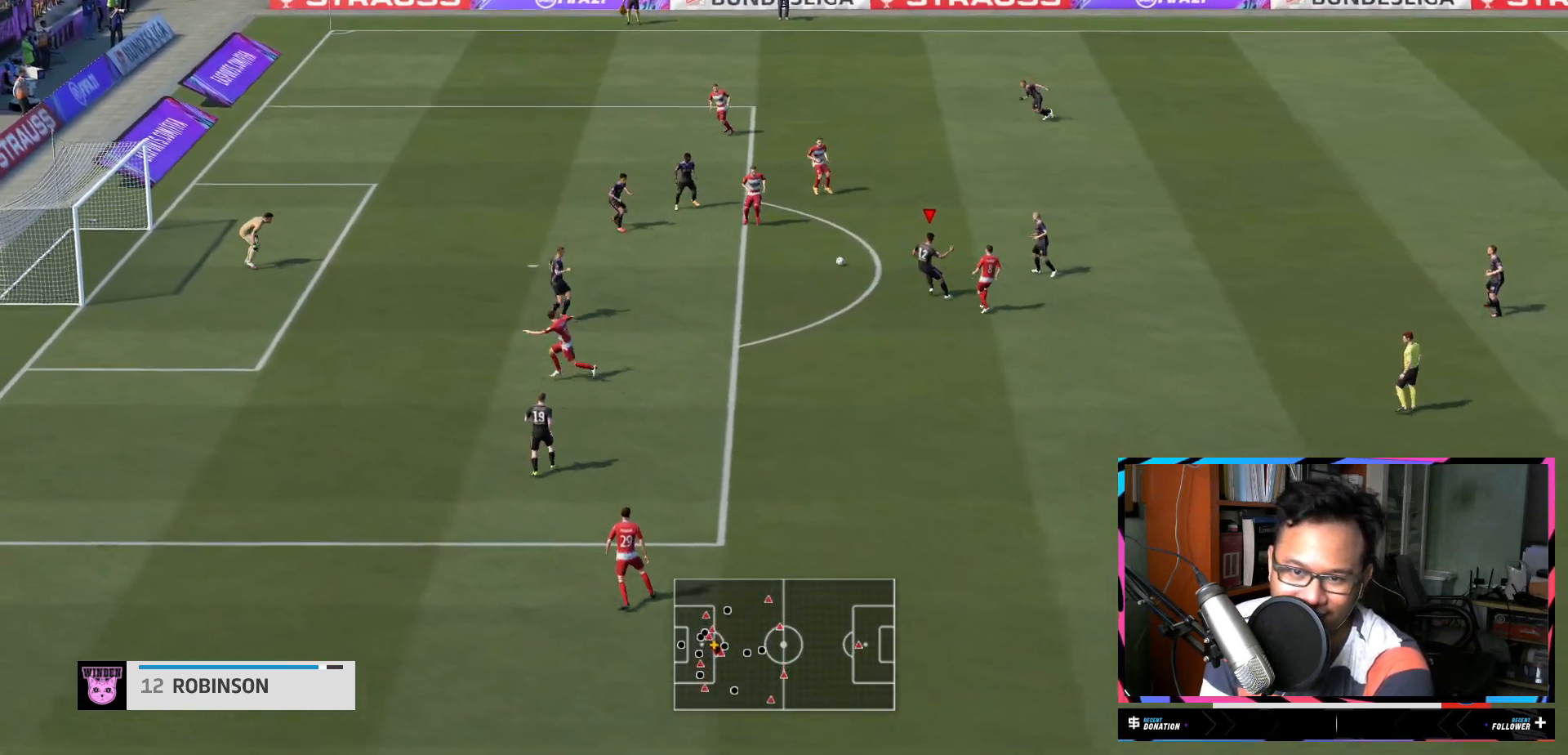
{"buttons": ["L1", "R2"], "left_stick": "right", "right_stick": "center", "events": [[150, "L1", "up"], [183, "left_stick", "right"], [283, "L2", "down"], [417, "L2", "up"], [483, "L1", "down"]]}
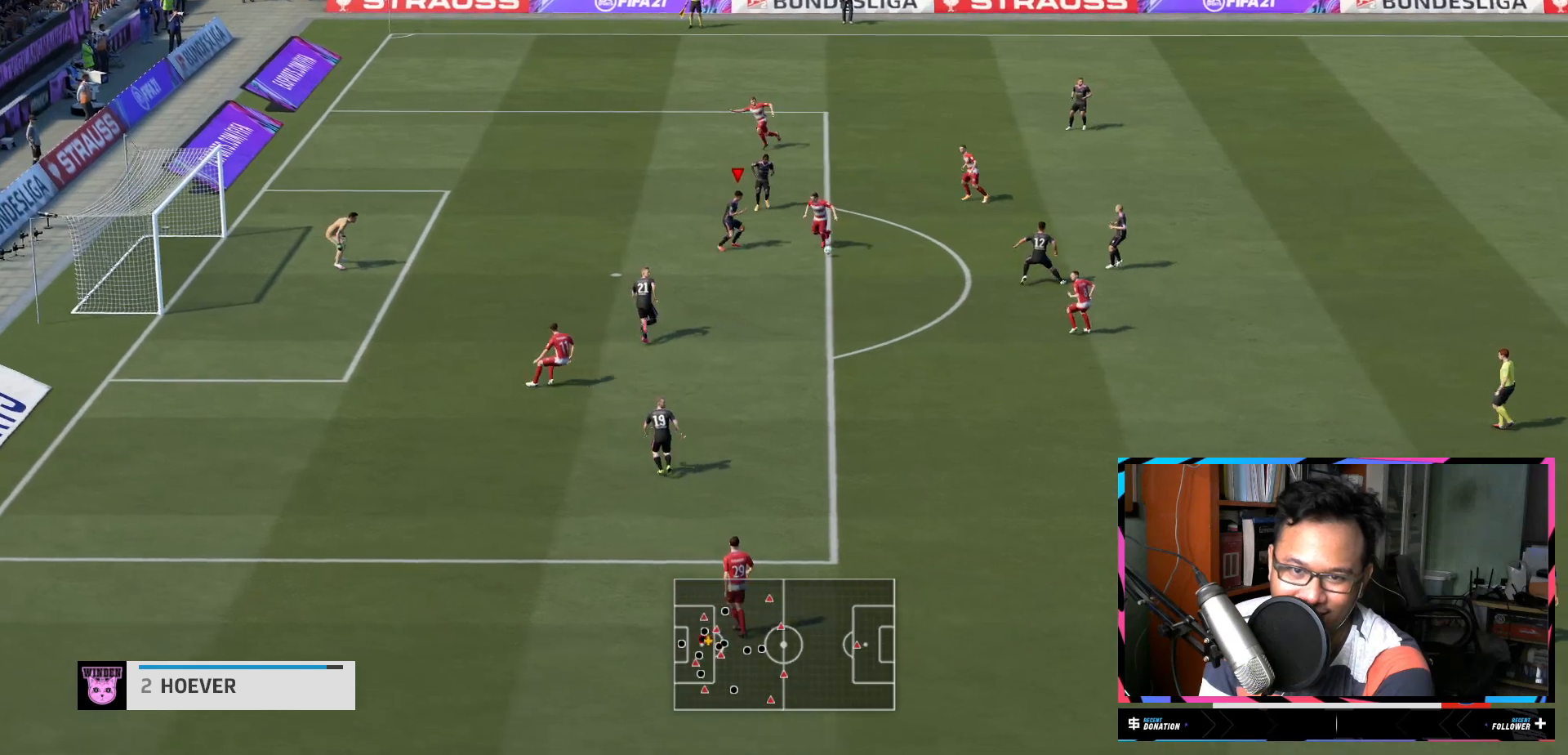
{"buttons": ["L1", "R2"], "left_stick": "down-right", "right_stick": "center", "events": [[17, "left_stick", "down-right"], [84, "L2", "down"], [84, "Y", "down"], [167, "L2", "up"], [384, "Y", "up"]]}
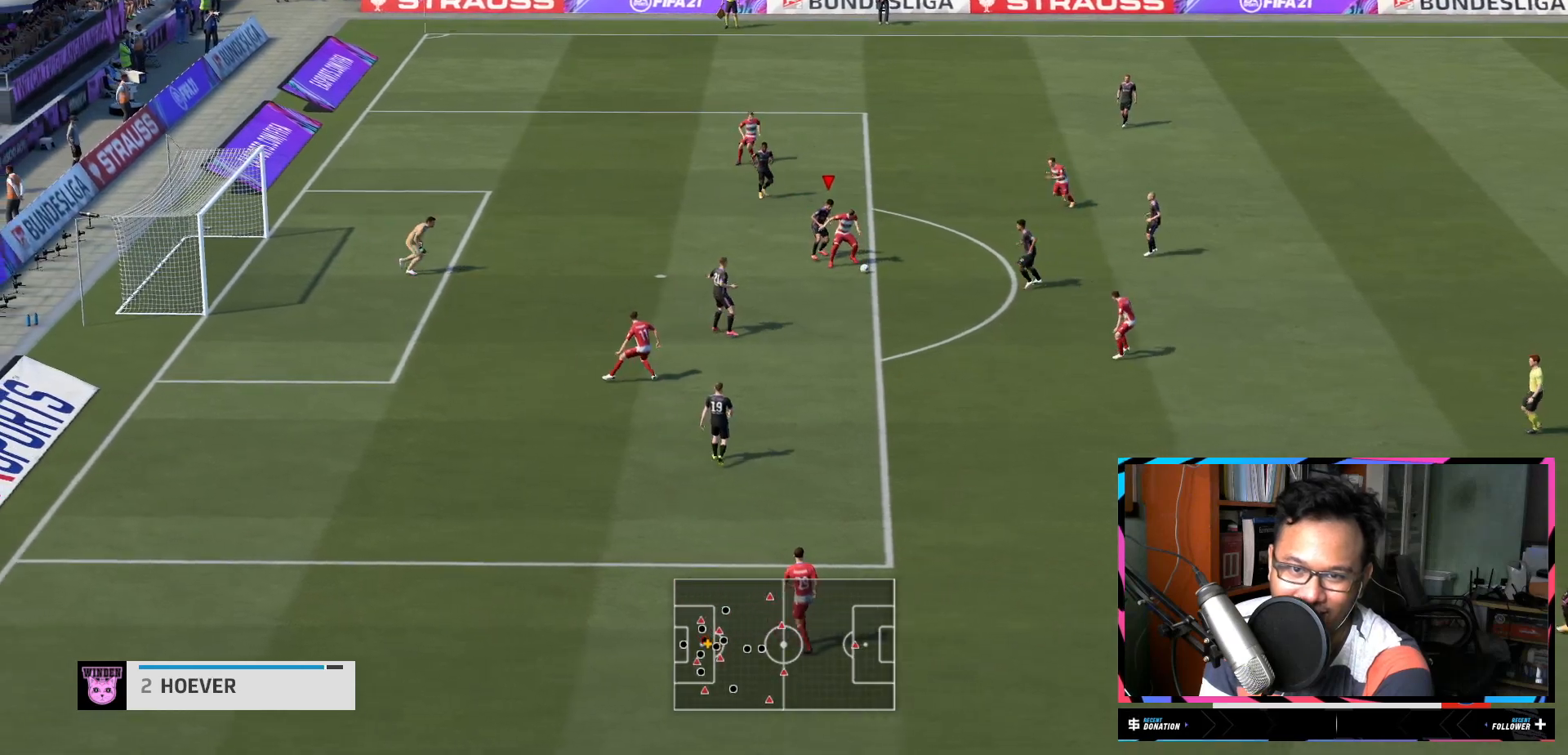
{"buttons": ["L1", "R2"], "left_stick": "down", "right_stick": "center", "events": [[83, "left_stick", "down"]]}
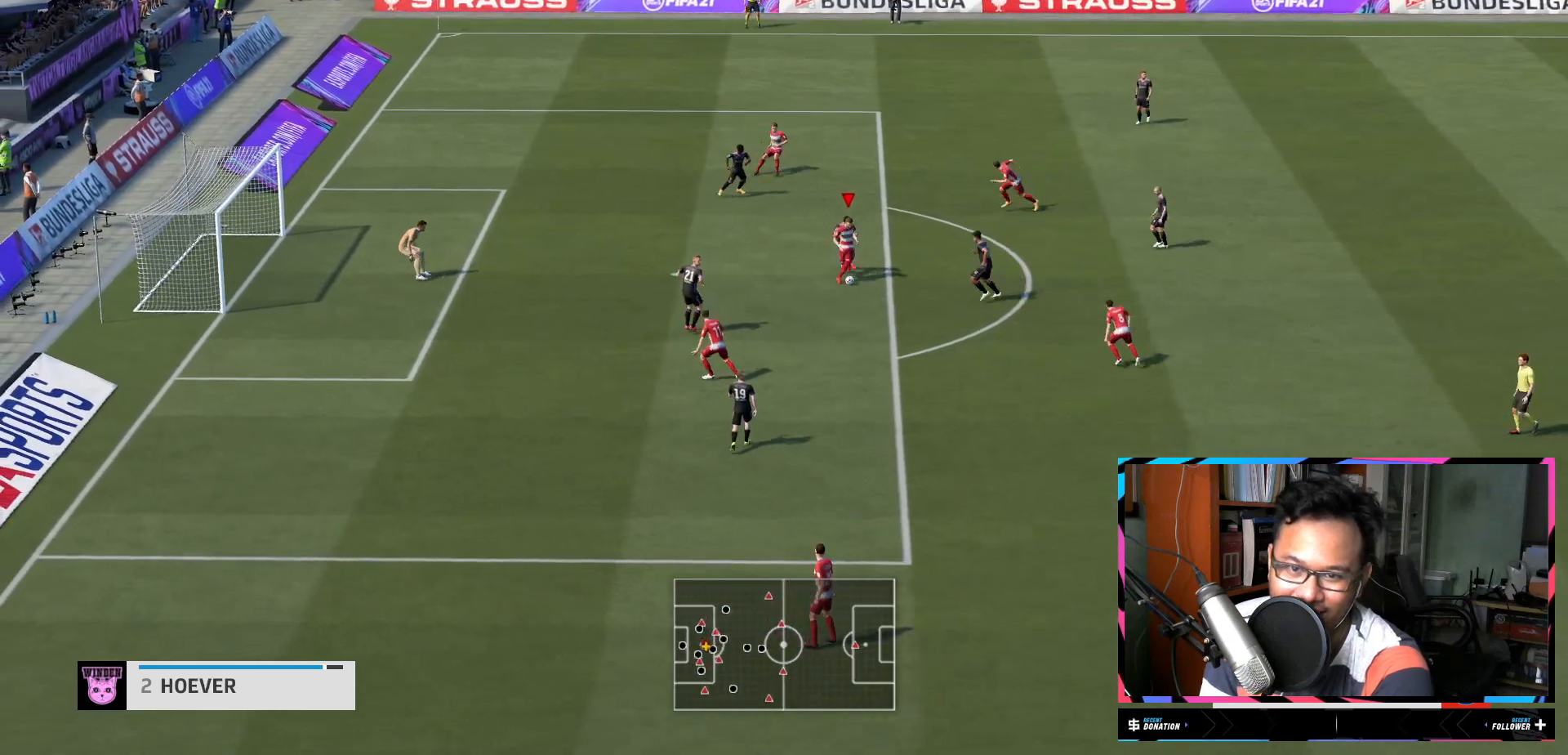
{"buttons": ["Y", "L1", "R2"], "left_stick": "down-left", "right_stick": "center"}
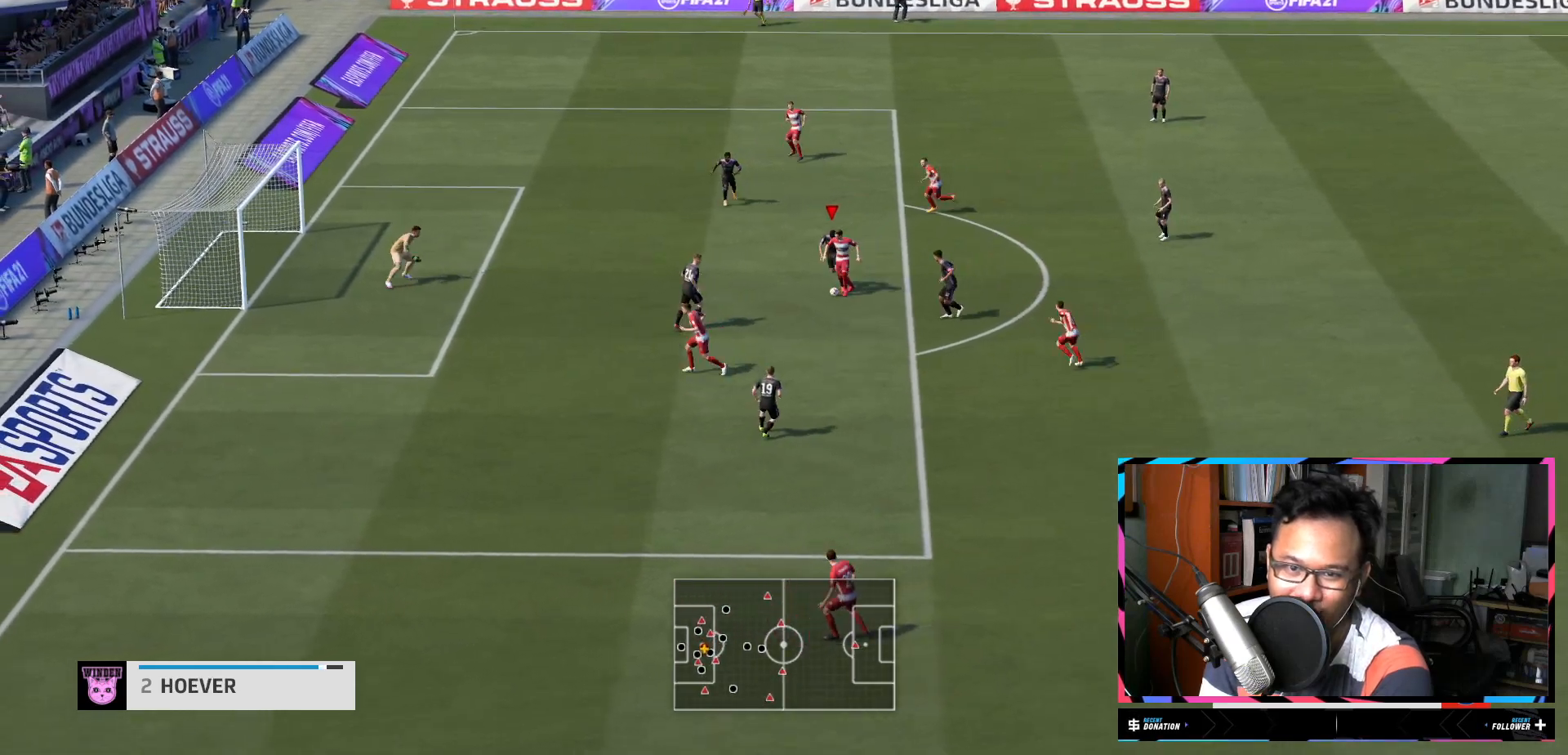
{"buttons": ["Y", "L1", "R2"], "left_stick": "down-left", "right_stick": "center", "events": []}
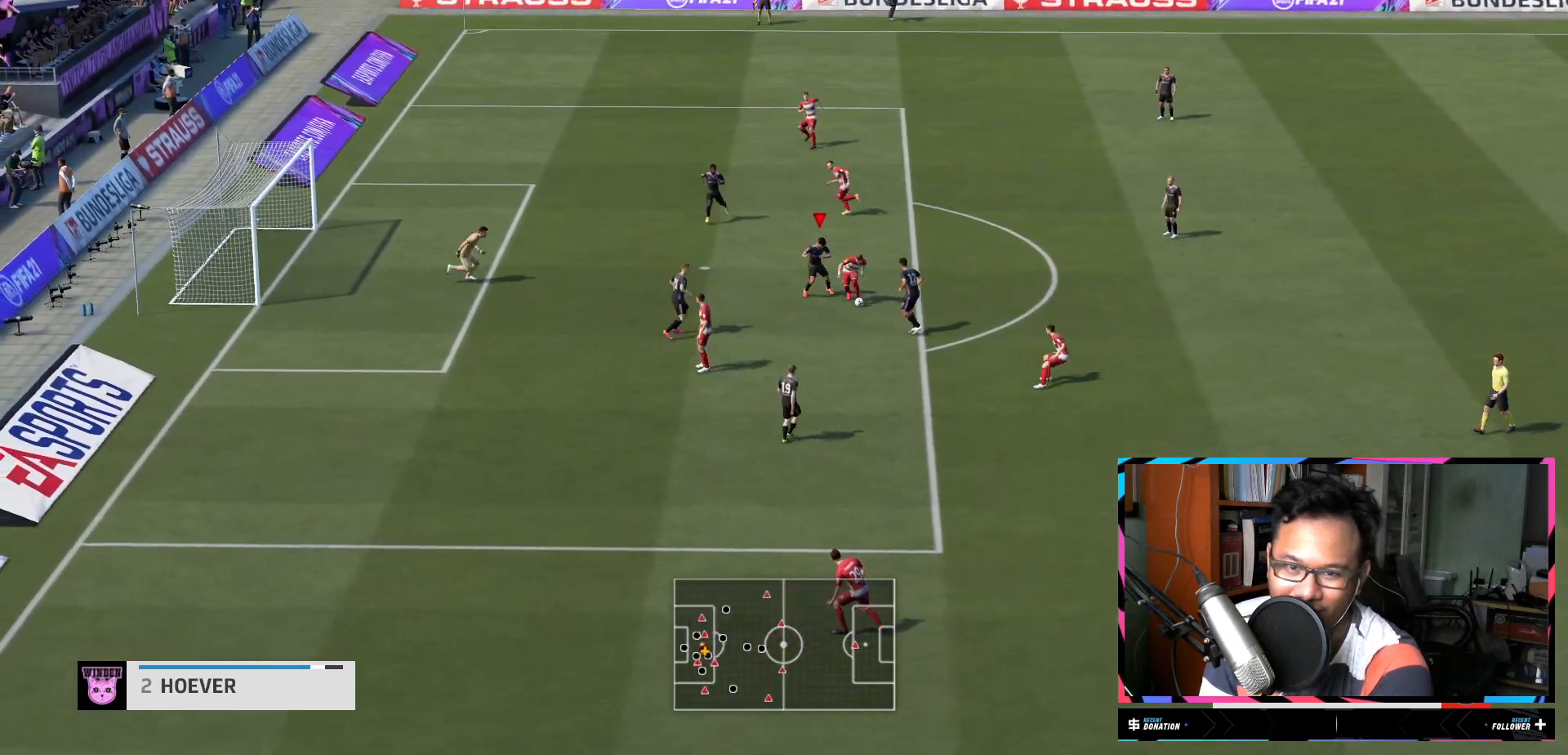
{"buttons": ["L1", "R2"], "left_stick": "down", "right_stick": "center"}
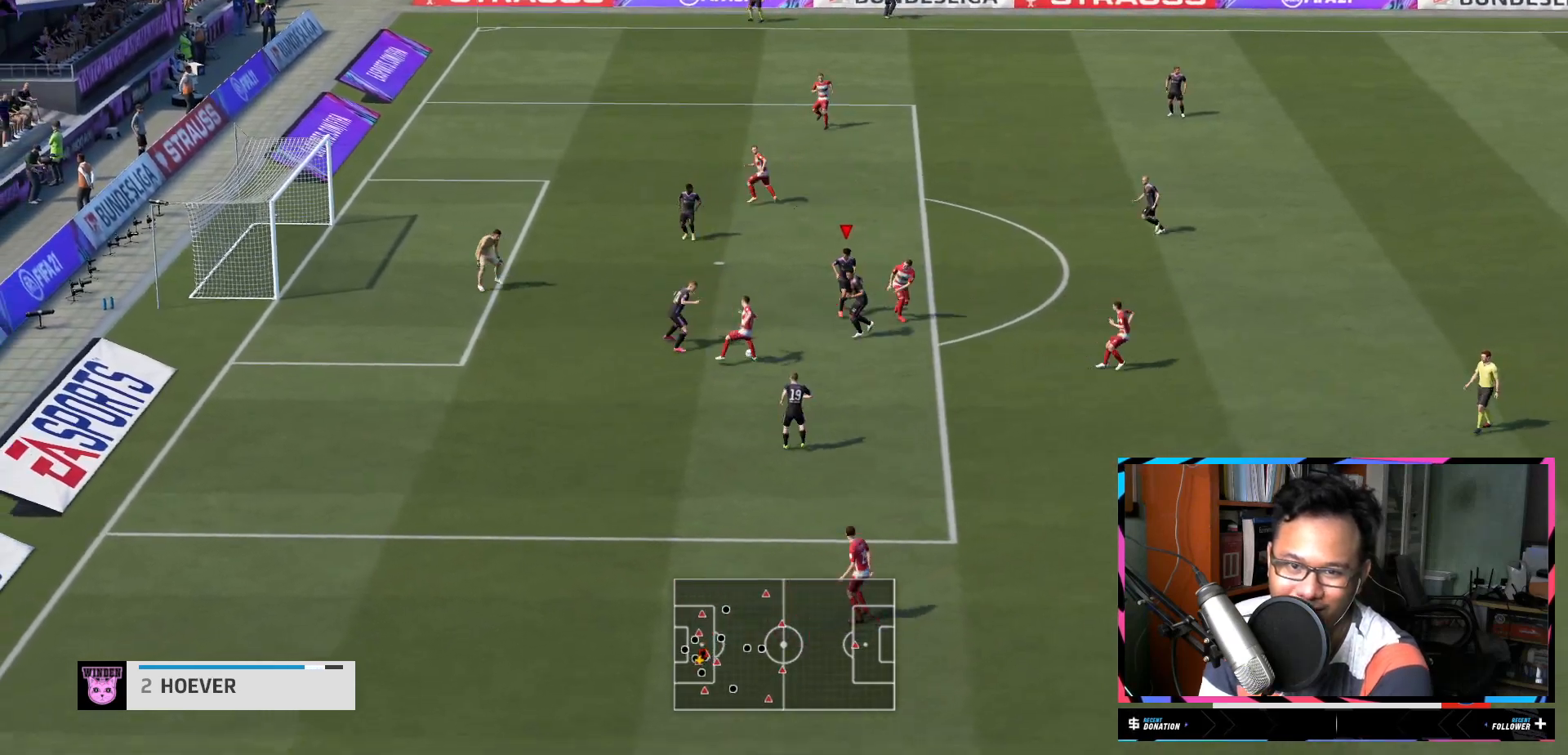
{"buttons": ["L1", "R2"], "left_stick": "down-right", "right_stick": "center", "events": [[16, "L1", "up"], [150, "L2", "down"], [150, "left_stick", "down-right"], [283, "L2", "up"], [317, "left_stick", "right"], [333, "L1", "down"], [417, "left_stick", "down-right"]]}
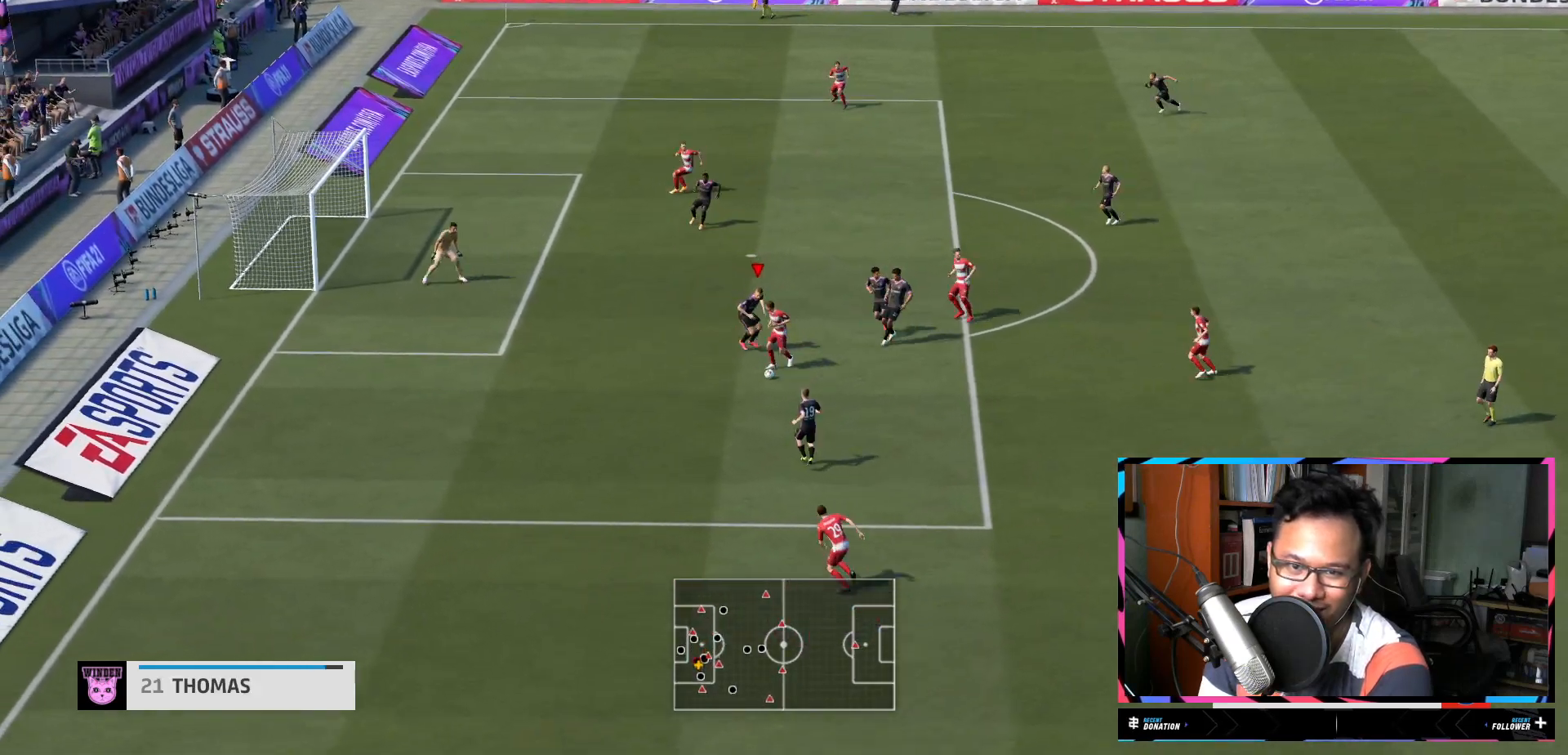
{"buttons": ["Y", "R2"], "left_stick": "down", "right_stick": "center", "events": [[17, "left_stick", "down"], [184, "Y", "down"], [367, "L1", "up"]]}
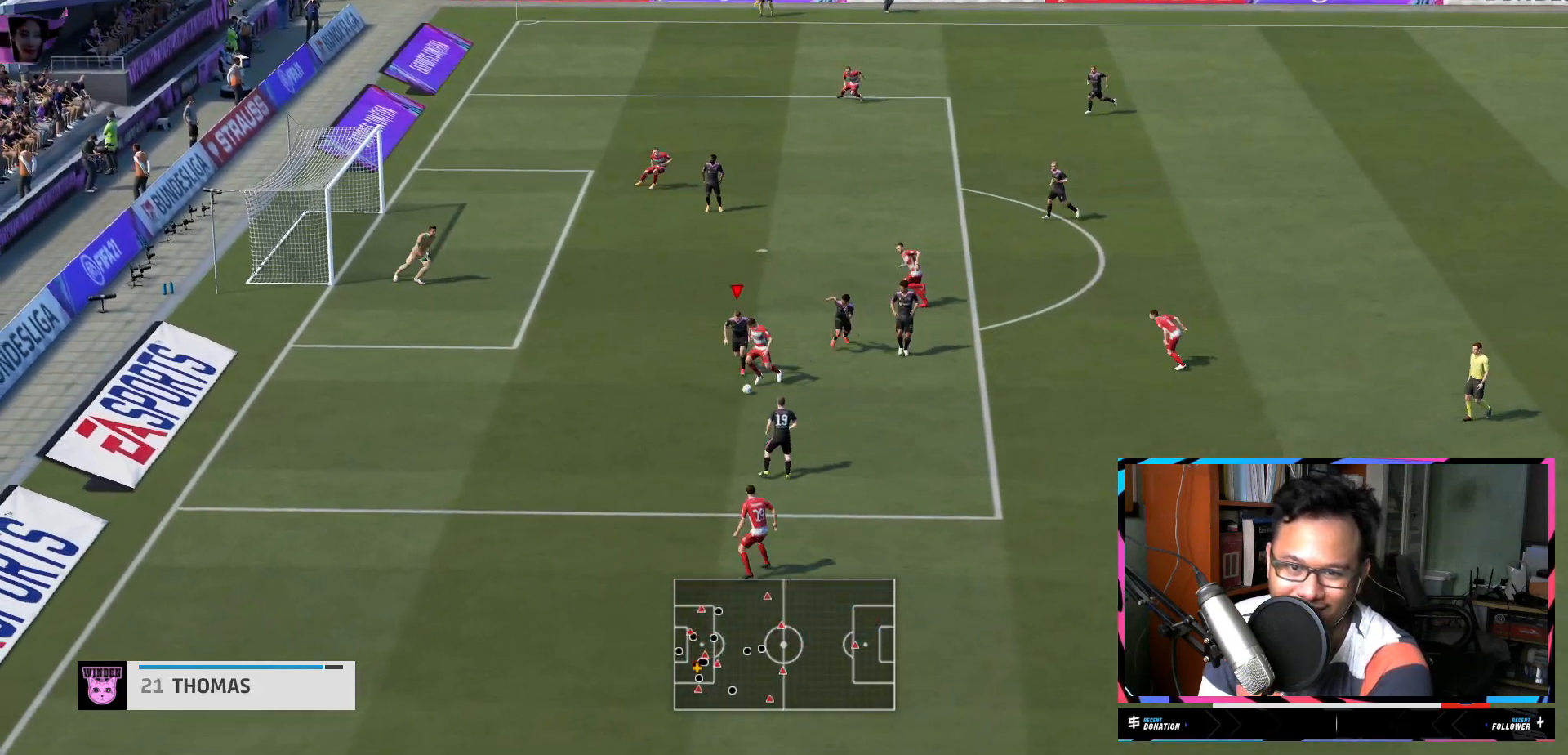
{"buttons": ["X", "L1", "R2"], "left_stick": "down", "right_stick": "center"}
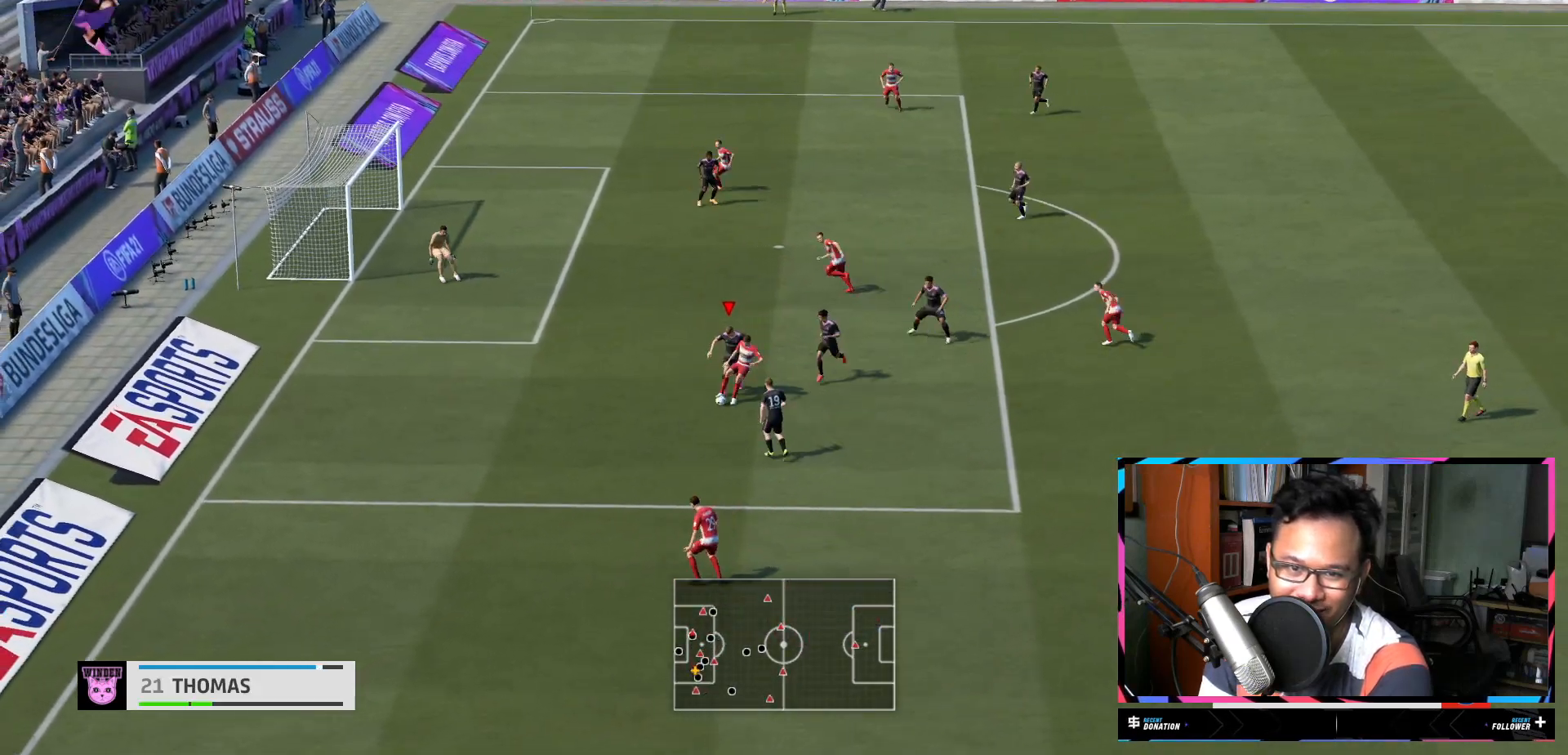
{"buttons": ["L1", "R2"], "left_stick": "down", "right_stick": "center", "events": [[17, "X", "up"], [100, "L2", "down"], [451, "L2", "up"]]}
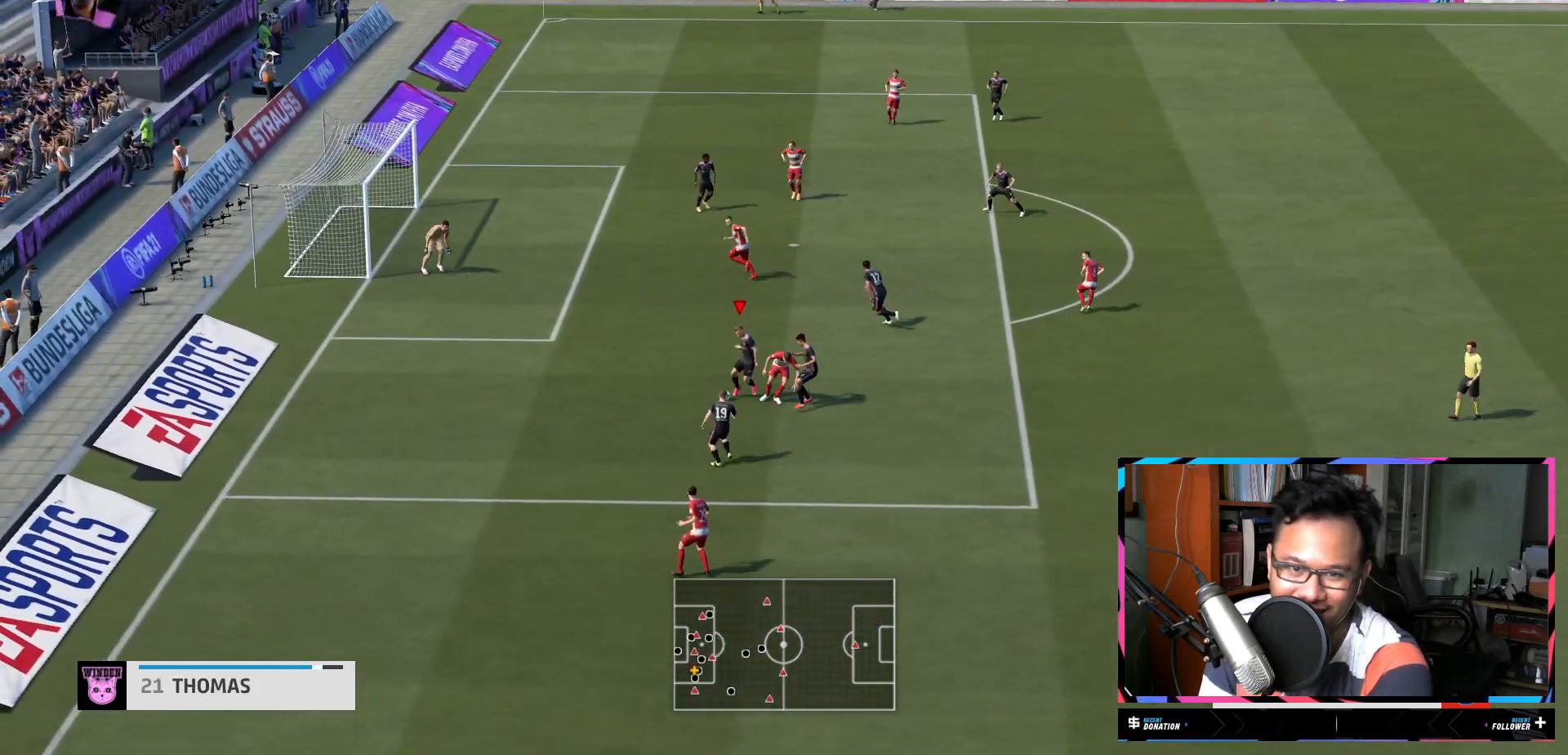
{"buttons": ["R2"], "left_stick": "down-right", "right_stick": "center"}
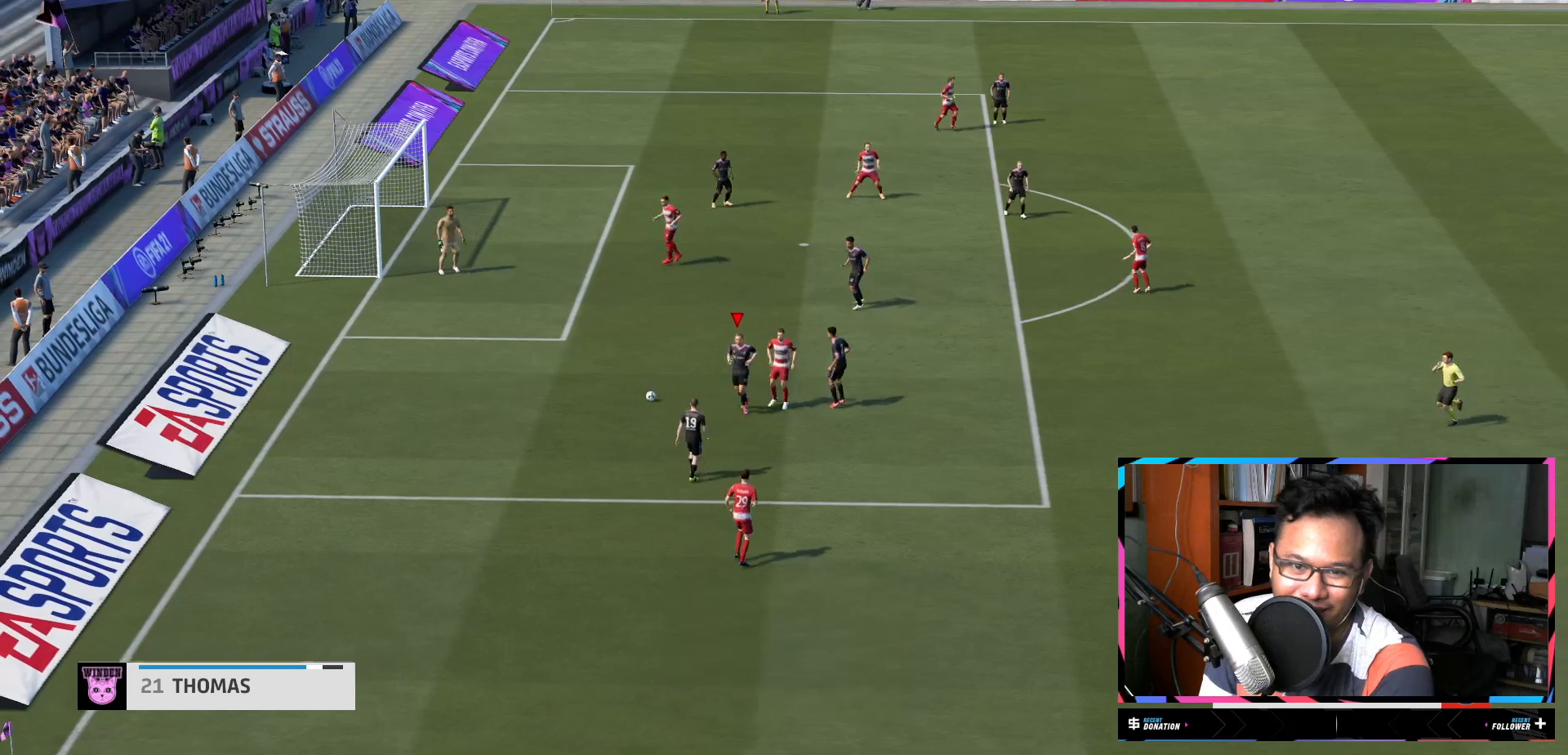
{"buttons": [], "left_stick": "center", "right_stick": "center", "events": [[184, "R2", "up"], [184, "left_stick", "down"], [451, "left_stick", "center"]]}